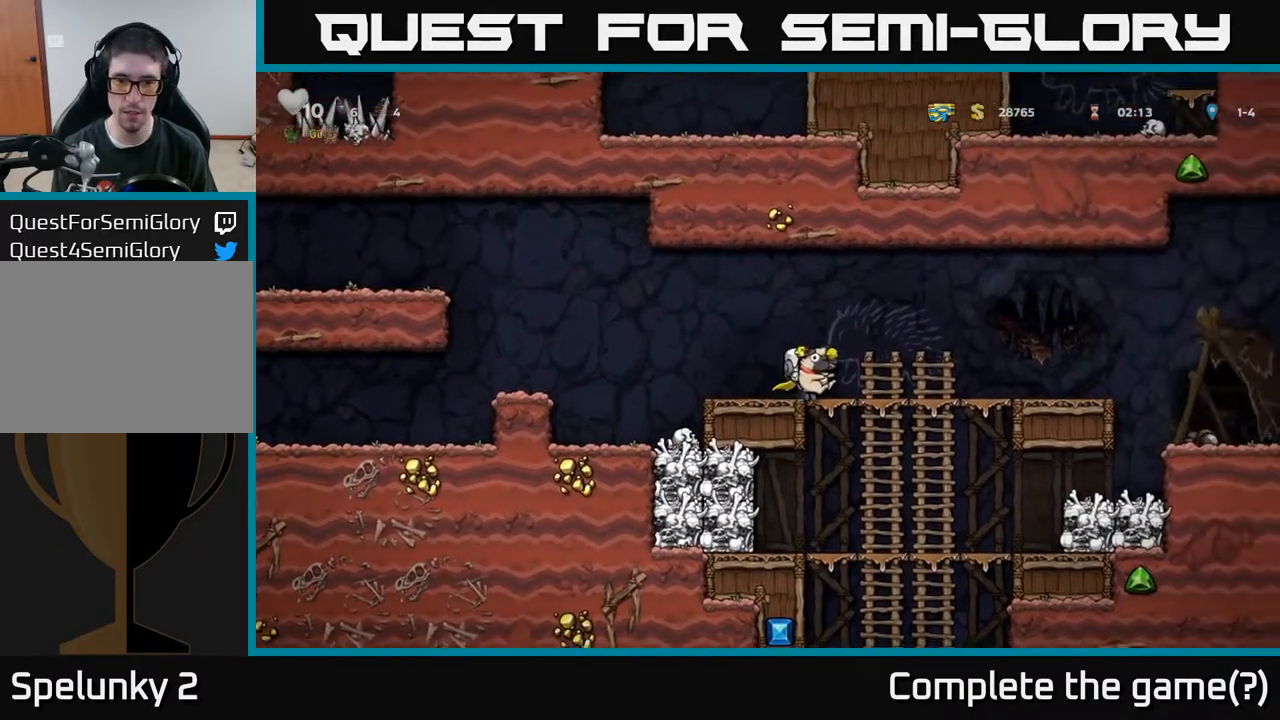
Gameplay with a controller (Xbox layout); each line is a JSON object with the inputs held at the frame after it. "events" lists button and stick changes between this image and that frame as [ms after this image, input, new state], when the widget could be followed in between.
{"buttons": ["DPAD_UP"], "left_stick": "center", "right_stick": "center", "events": [[117, "DPAD_DOWN", "down"], [167, "A", "down"], [167, "DPAD_RIGHT", "up"], [300, "A", "up"], [317, "DPAD_DOWN", "up"], [433, "DPAD_UP", "down"]]}
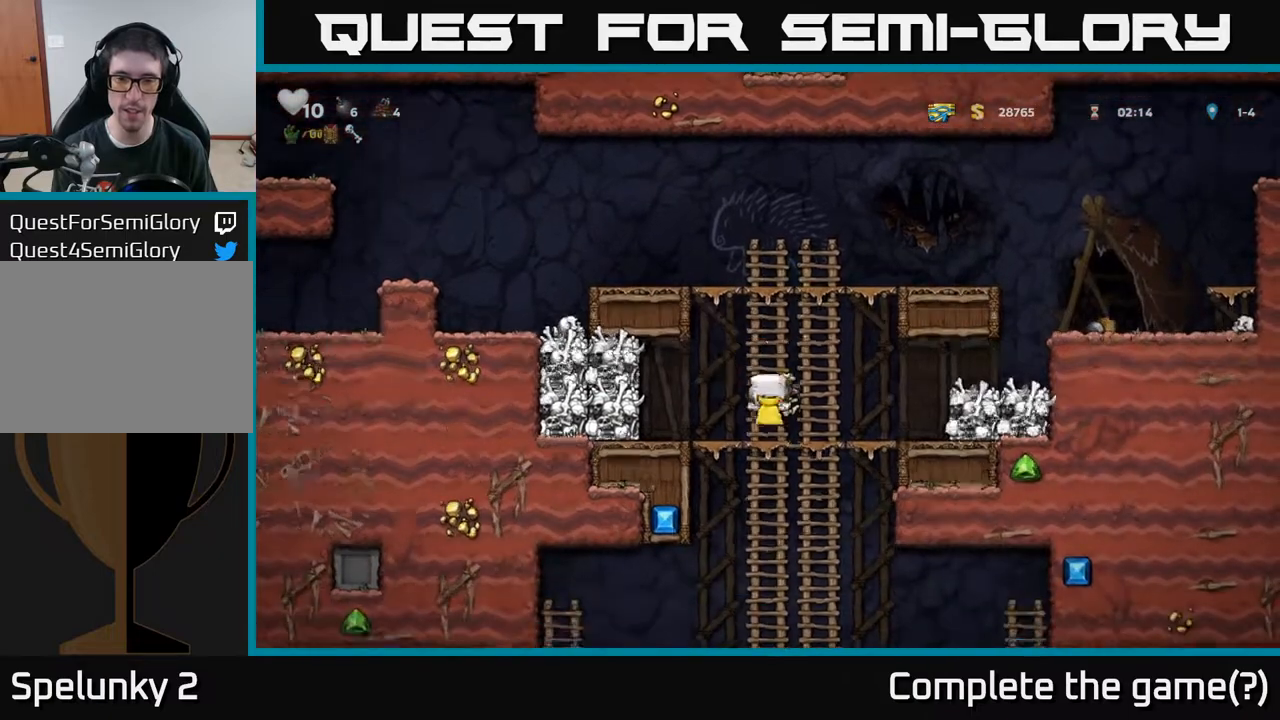
{"buttons": [], "left_stick": "center", "right_stick": "center", "events": [[17, "DPAD_UP", "up"], [50, "DPAD_DOWN", "down"], [167, "A", "down"], [300, "A", "up"], [383, "DPAD_DOWN", "up"]]}
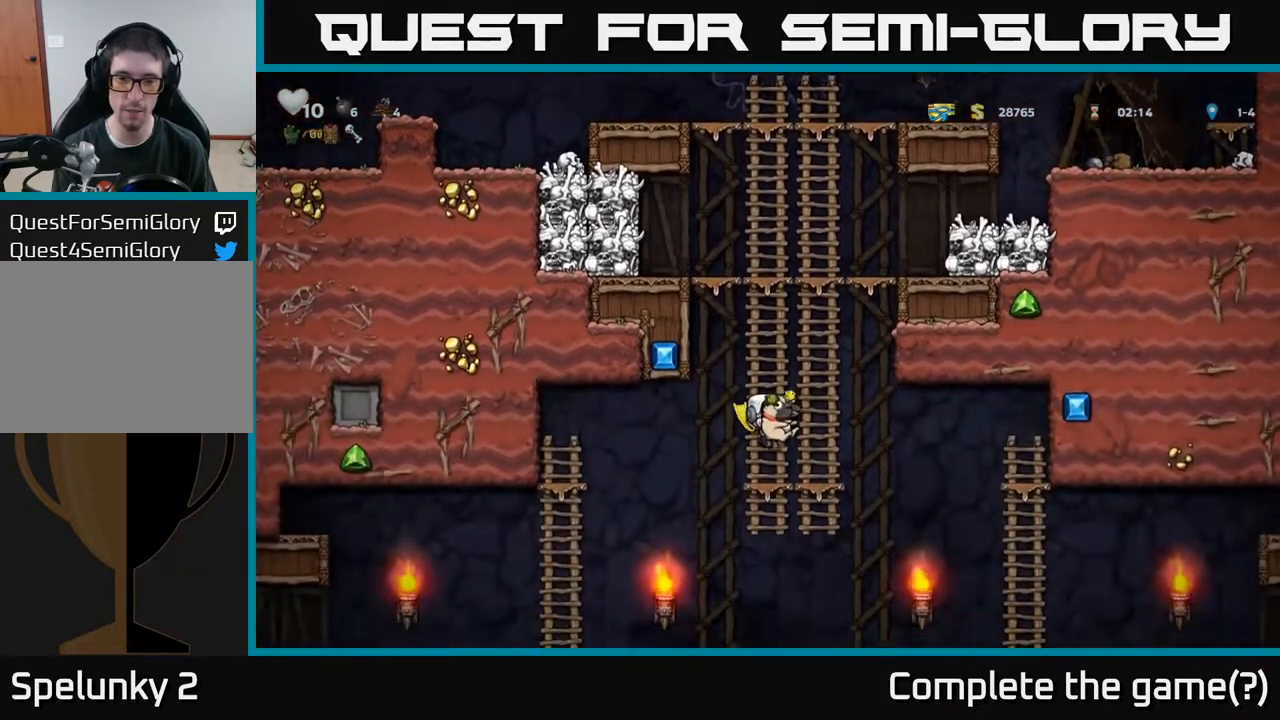
{"buttons": ["A", "DPAD_LEFT"], "left_stick": "center", "right_stick": "center", "events": [[50, "DPAD_DOWN", "down"], [83, "A", "down"], [133, "DPAD_DOWN", "up"], [133, "DPAD_LEFT", "down"], [250, "A", "up"], [450, "A", "down"]]}
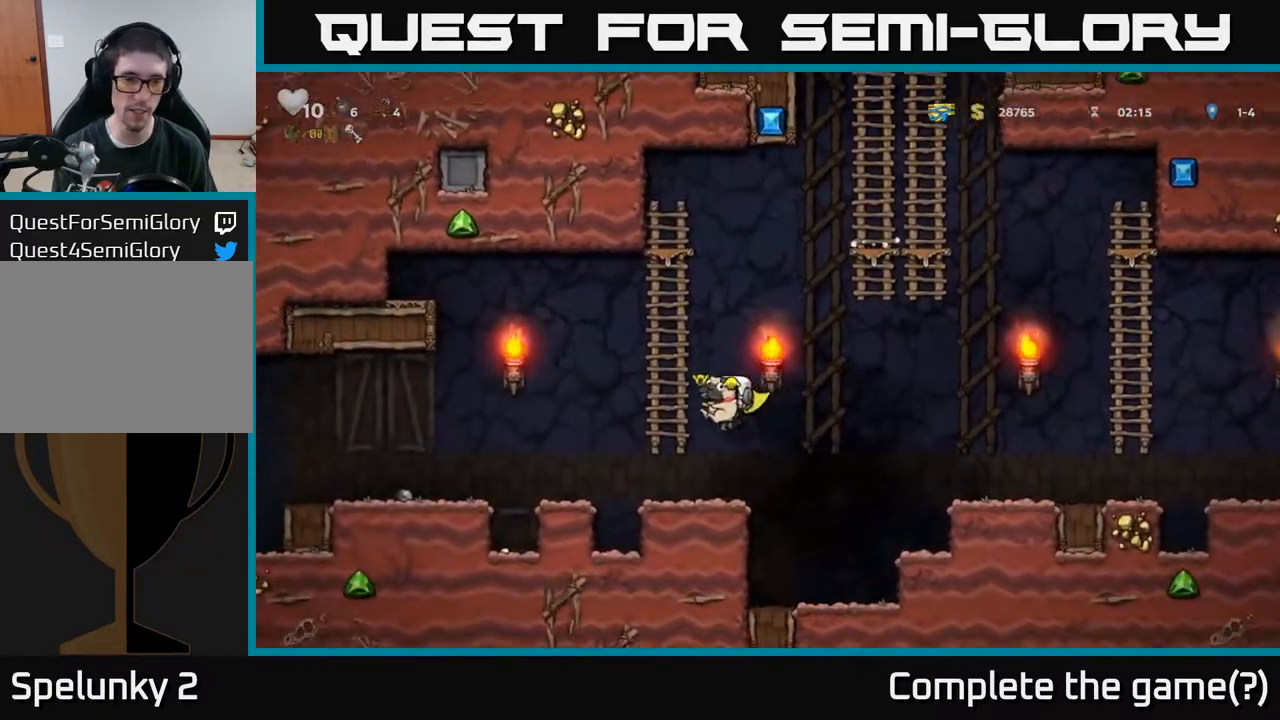
{"buttons": ["DPAD_LEFT"], "left_stick": "center", "right_stick": "center", "events": [[467, "A", "up"]]}
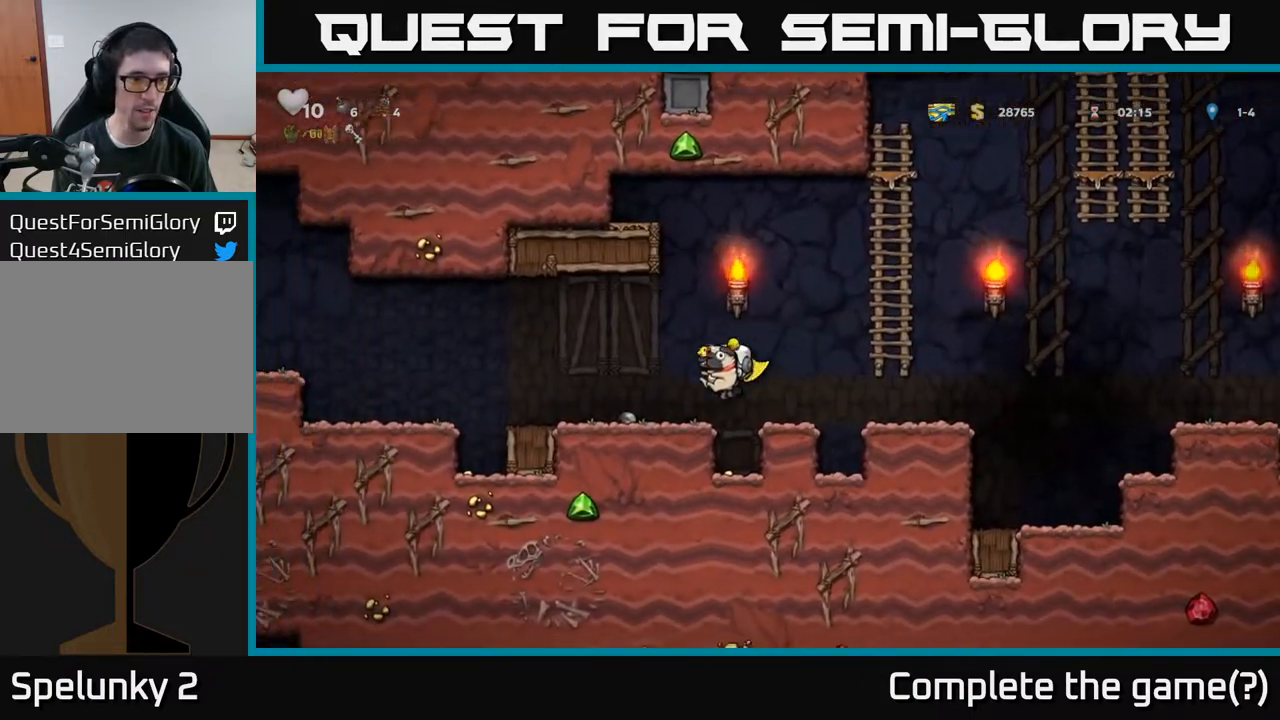
{"buttons": ["DPAD_RIGHT"], "left_stick": "center", "right_stick": "center", "events": [[200, "DPAD_LEFT", "up"], [250, "DPAD_RIGHT", "down"]]}
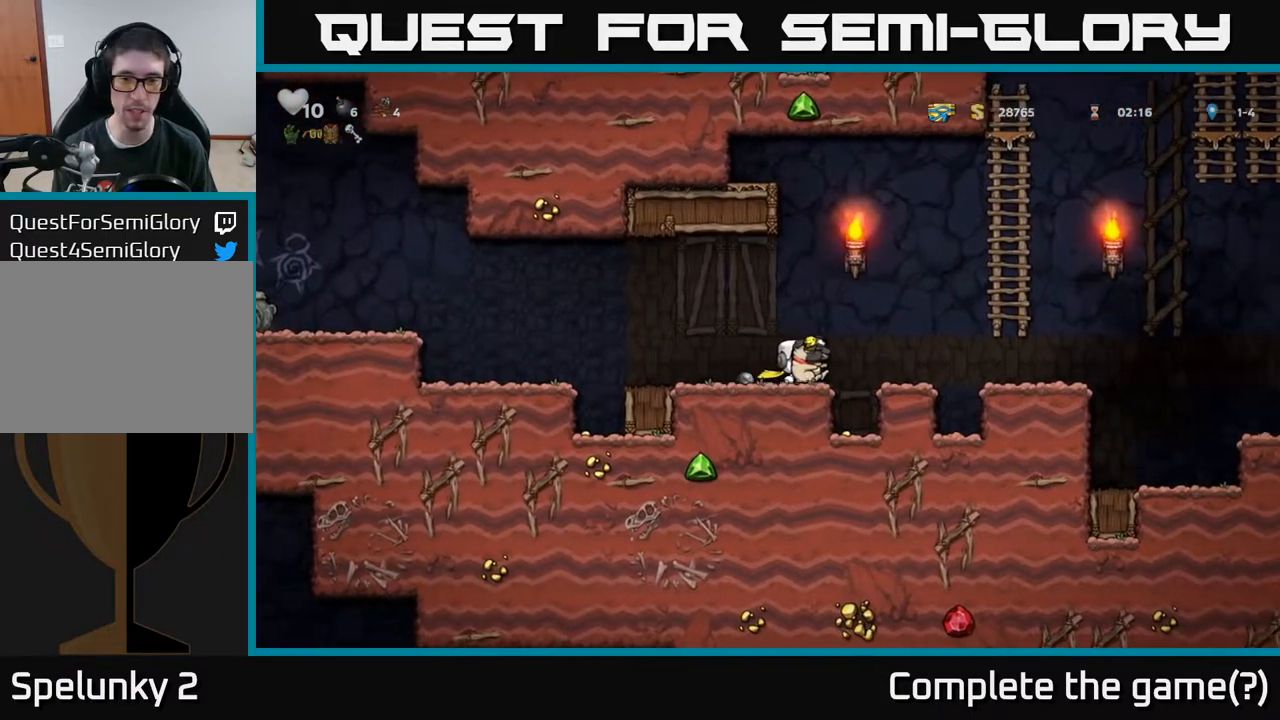
{"buttons": [], "left_stick": "center", "right_stick": "center", "events": [[83, "DPAD_RIGHT", "up"], [133, "DPAD_LEFT", "down"], [183, "DPAD_LEFT", "up"]]}
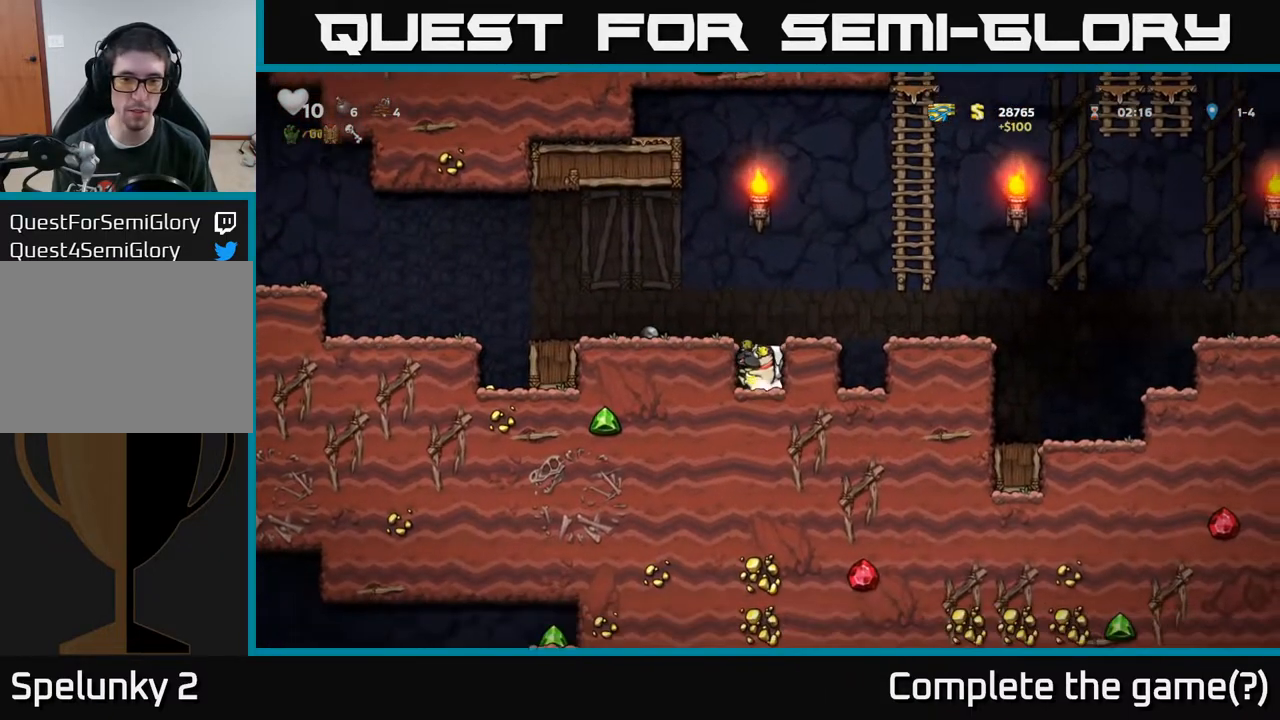
{"buttons": ["DPAD_LEFT"], "left_stick": "center", "right_stick": "center", "events": [[50, "DPAD_LEFT", "down"], [100, "A", "down"], [317, "A", "up"]]}
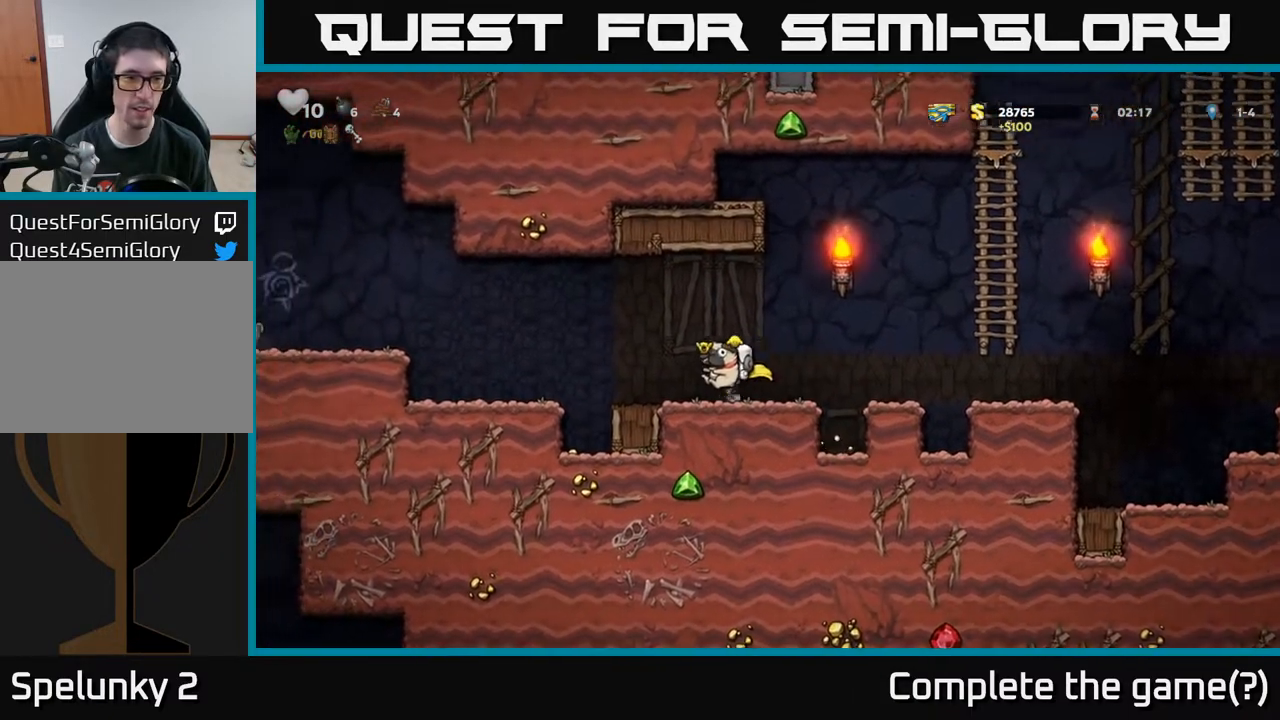
{"buttons": [], "left_stick": "center", "right_stick": "center", "events": [[200, "DPAD_LEFT", "up"]]}
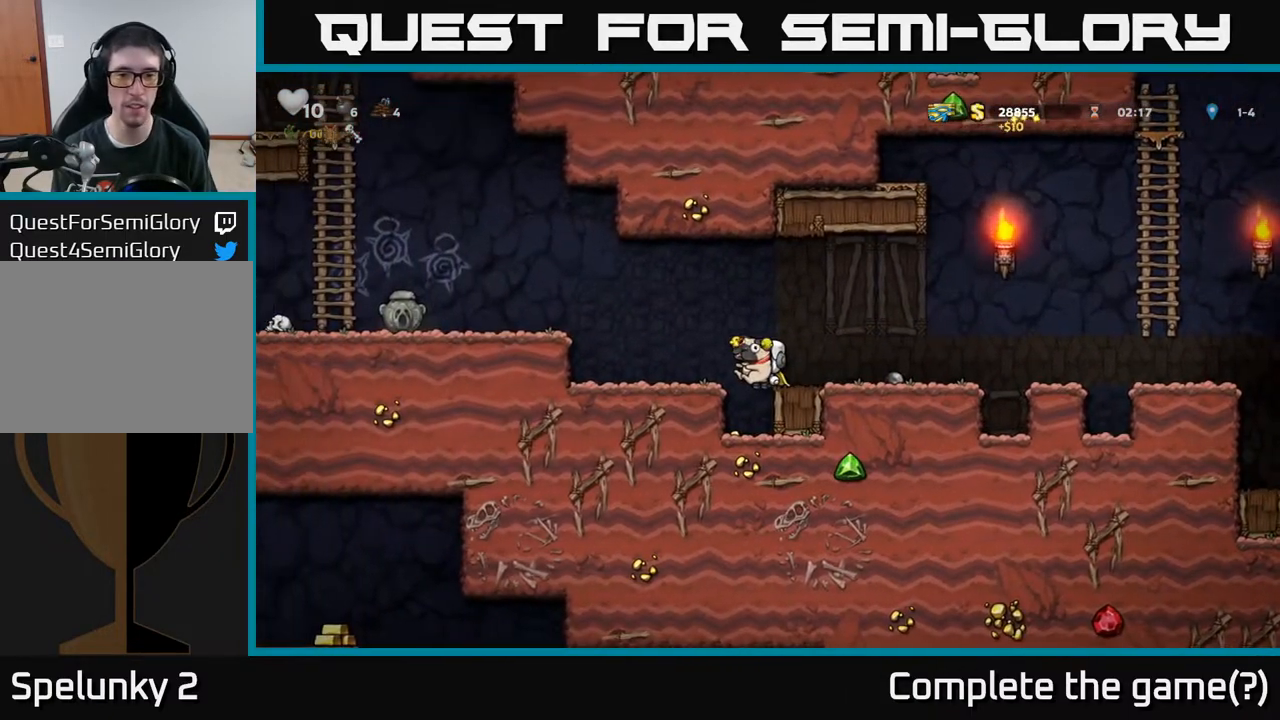
{"buttons": ["DPAD_LEFT"], "left_stick": "center", "right_stick": "center", "events": [[33, "DPAD_LEFT", "down"], [100, "DPAD_LEFT", "up"], [483, "DPAD_LEFT", "down"]]}
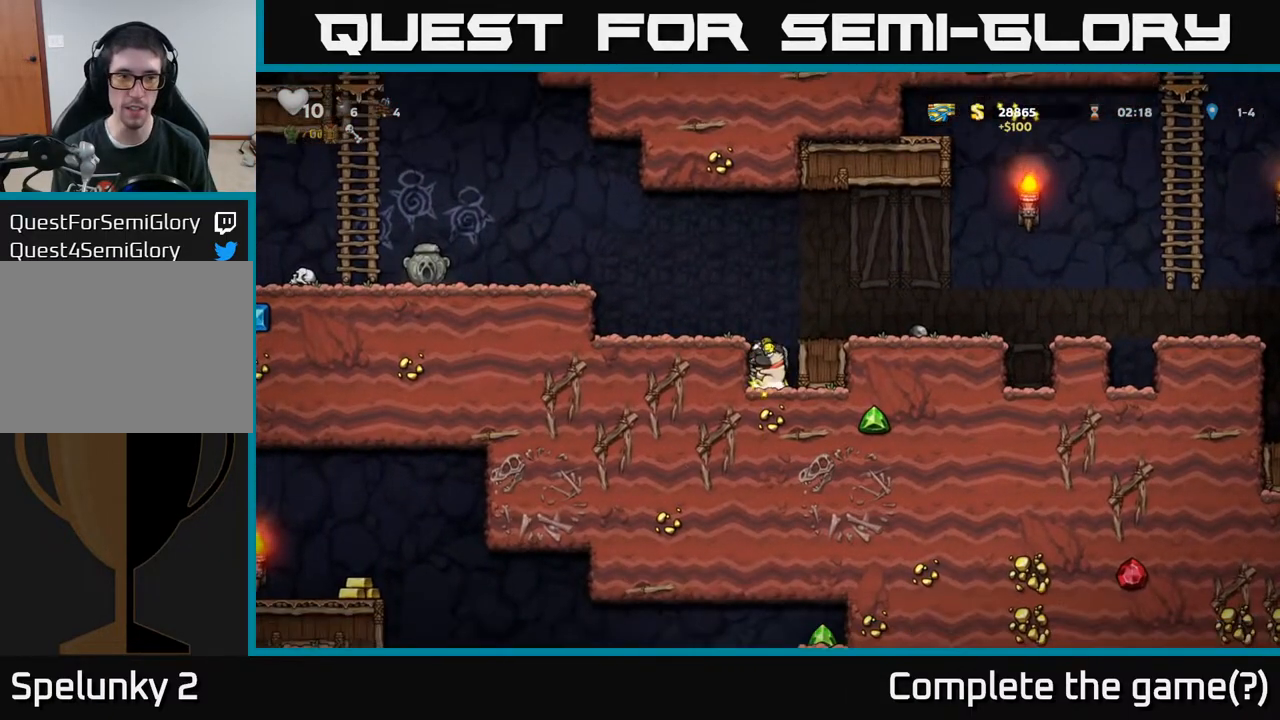
{"buttons": ["A", "DPAD_LEFT"], "left_stick": "center", "right_stick": "center", "events": [[17, "A", "down"], [167, "A", "up"], [400, "A", "down"]]}
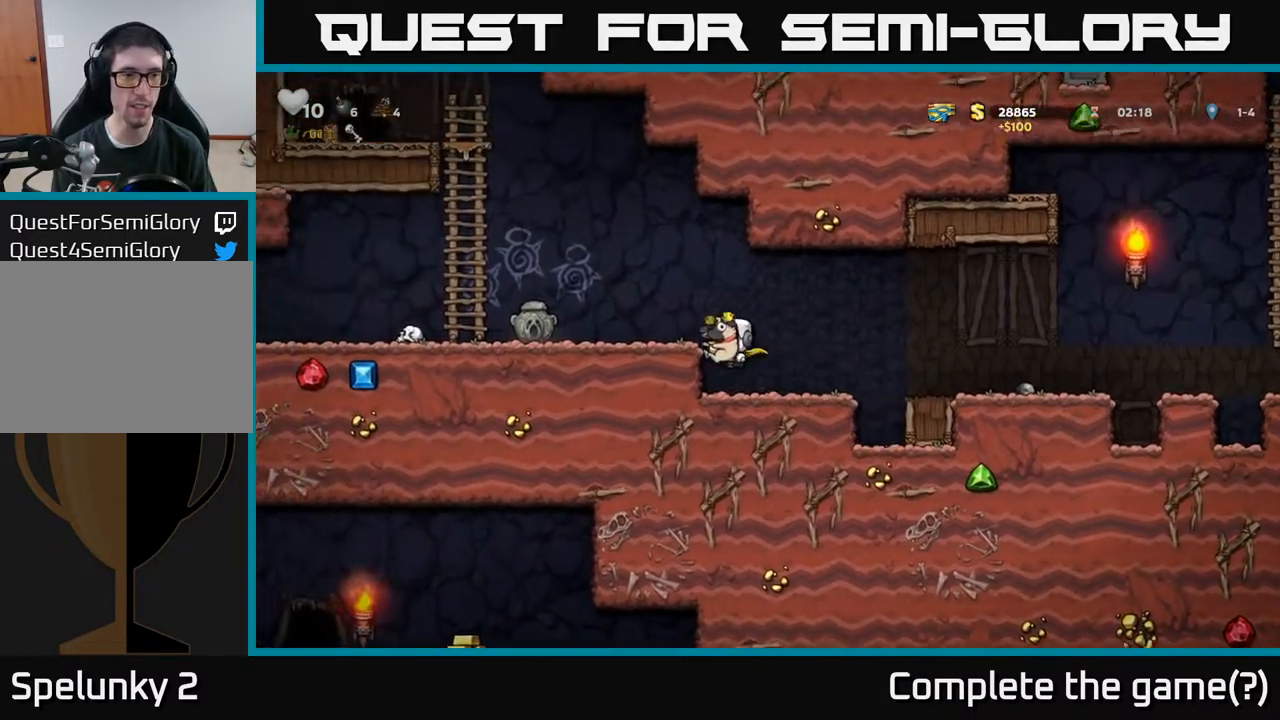
{"buttons": ["A", "DPAD_UP", "DPAD_LEFT"], "left_stick": "center", "right_stick": "center", "events": [[50, "A", "up"], [317, "A", "down"], [500, "DPAD_UP", "down"]]}
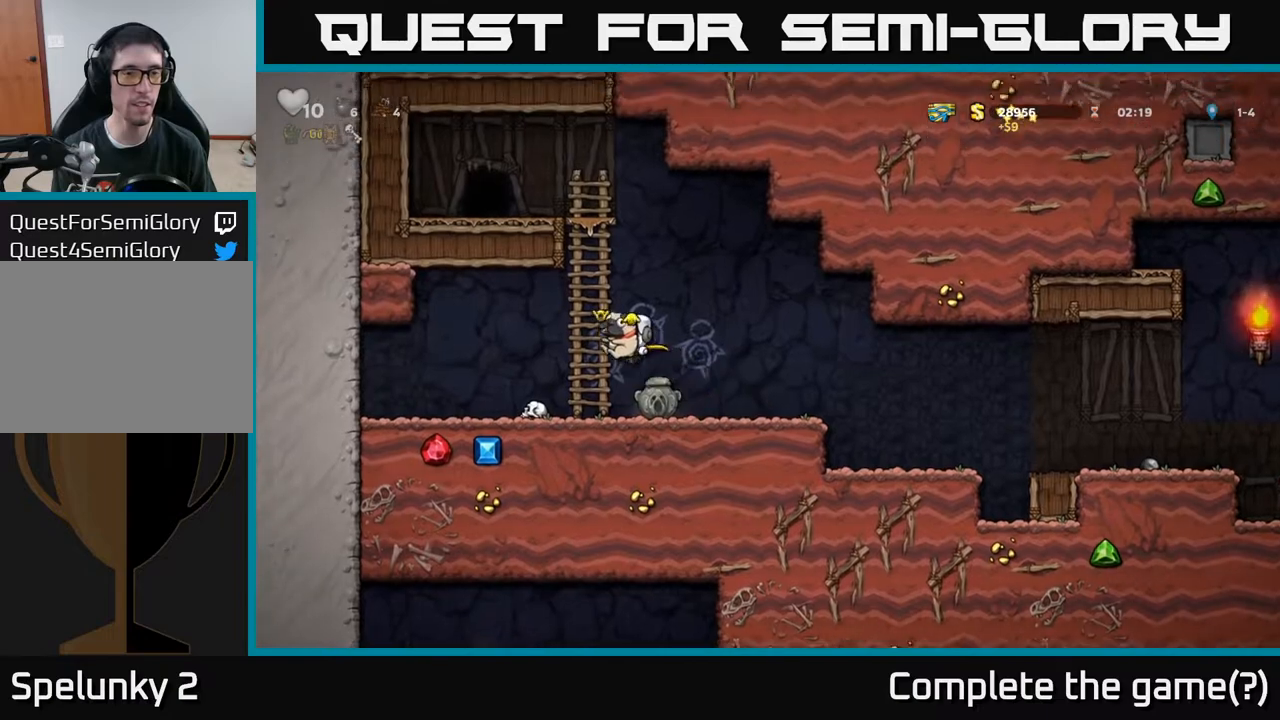
{"buttons": ["A", "DPAD_UP", "DPAD_LEFT"], "left_stick": "center", "right_stick": "center", "events": [[17, "A", "up"], [17, "DPAD_LEFT", "up"], [133, "A", "down"], [283, "A", "up"], [450, "A", "down"], [500, "DPAD_LEFT", "down"]]}
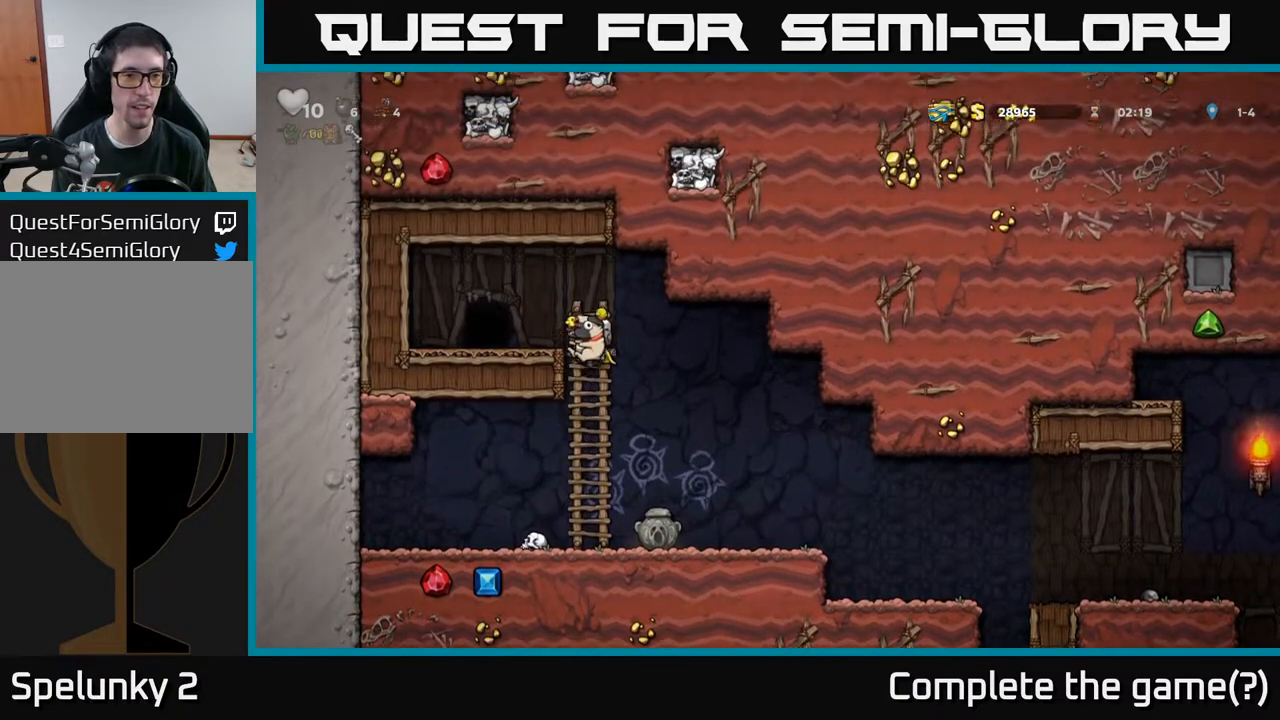
{"buttons": ["L2"], "left_stick": "center", "right_stick": "center", "events": [[17, "DPAD_UP", "up"], [33, "A", "up"], [167, "DPAD_LEFT", "up"], [300, "L2", "down"], [383, "L2", "up"], [483, "L2", "down"]]}
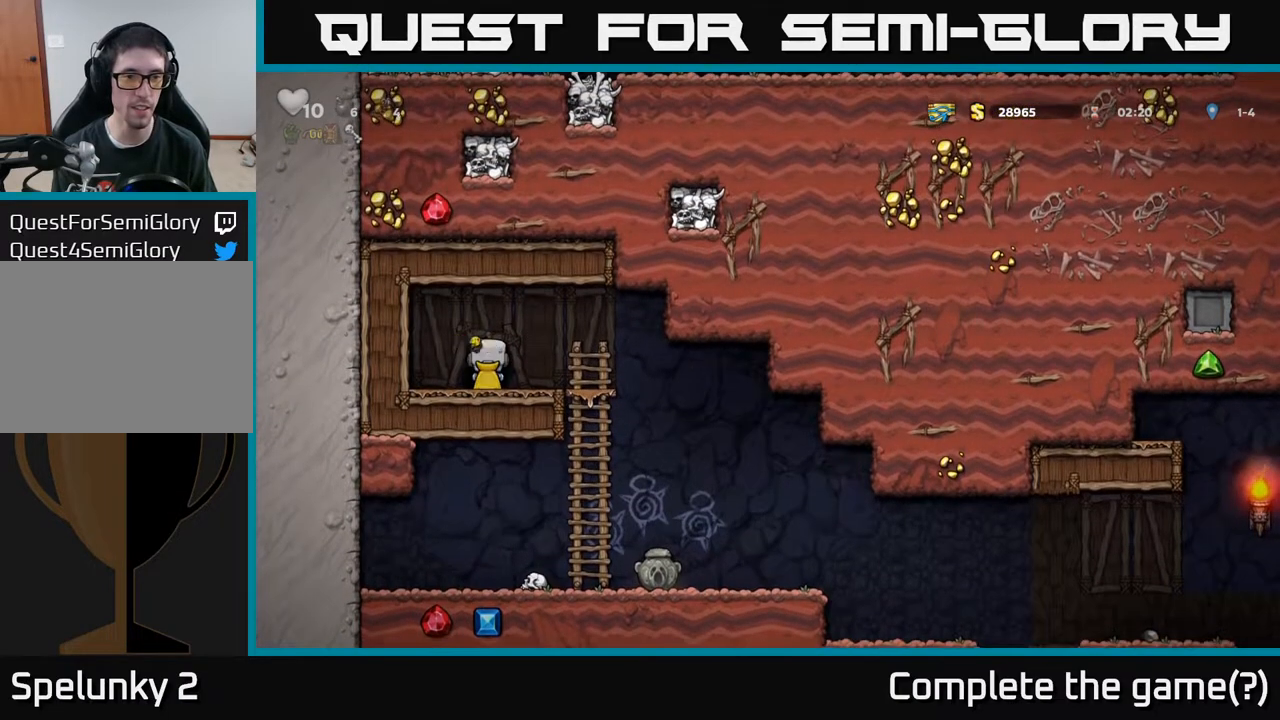
{"buttons": [], "left_stick": "center", "right_stick": "center", "events": [[50, "L2", "up"]]}
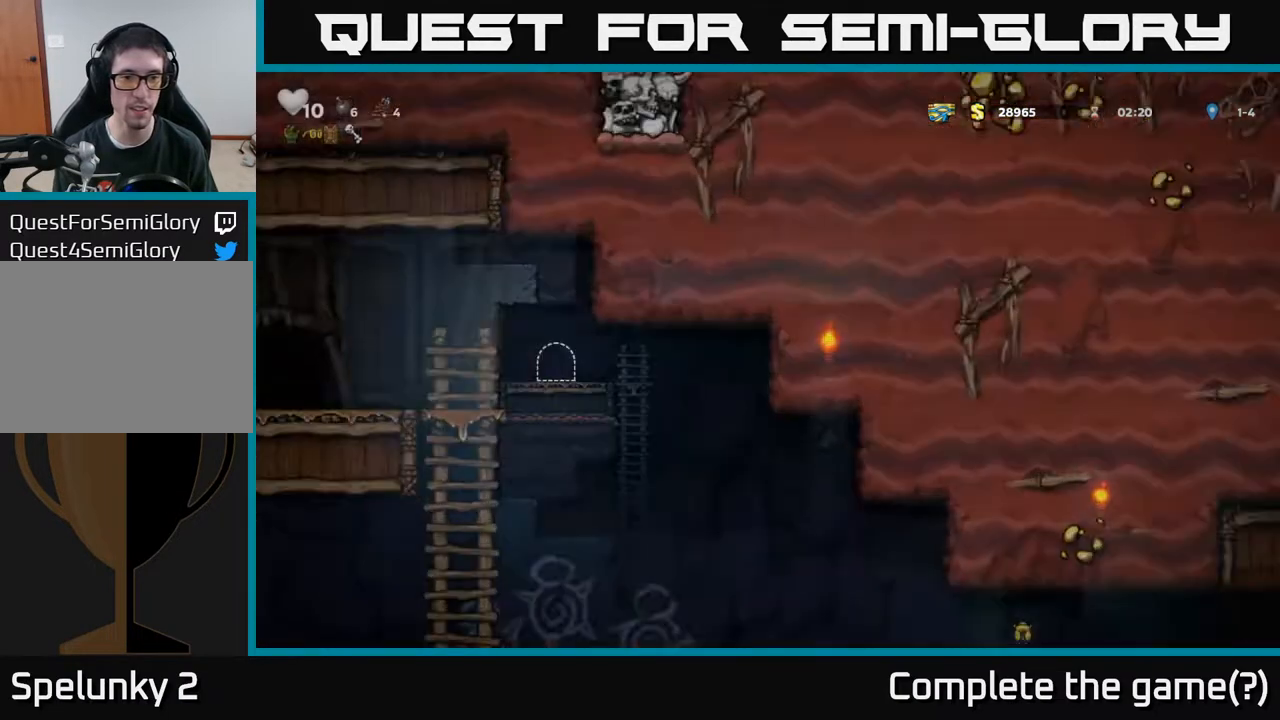
{"buttons": ["DPAD_RIGHT"], "left_stick": "center", "right_stick": "center", "events": [[500, "DPAD_RIGHT", "down"]]}
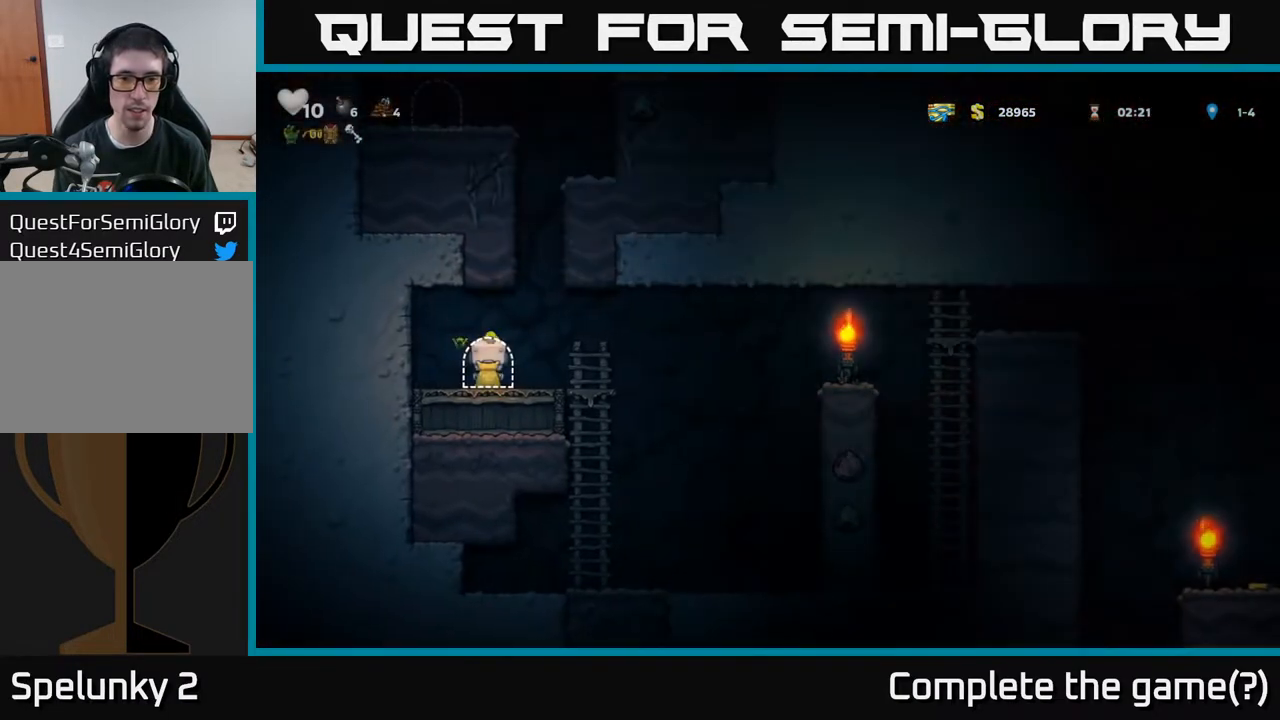
{"buttons": ["DPAD_RIGHT"], "left_stick": "center", "right_stick": "center", "events": [[333, "A", "down"], [500, "A", "up"]]}
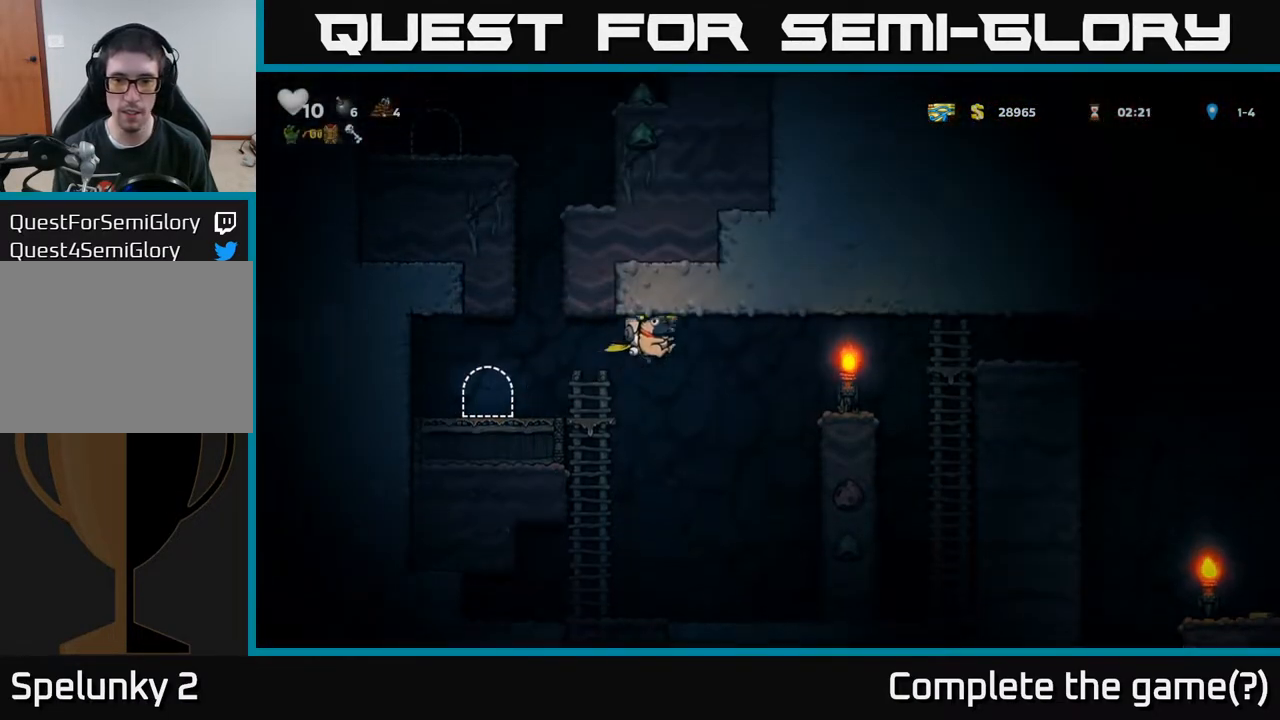
{"buttons": ["A", "DPAD_RIGHT"], "left_stick": "center", "right_stick": "center", "events": [[50, "A", "down"], [233, "A", "up"], [500, "A", "down"]]}
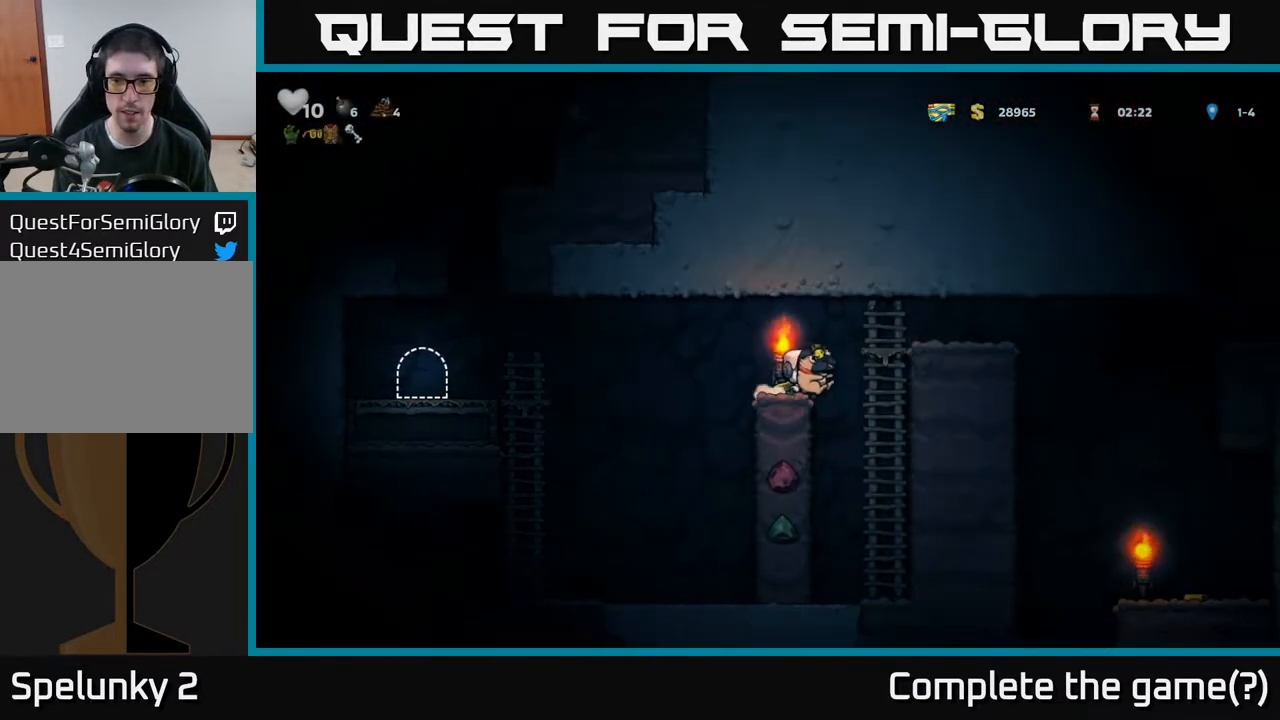
{"buttons": [], "left_stick": "center", "right_stick": "center", "events": [[233, "A", "up"], [317, "DPAD_RIGHT", "up"], [350, "DPAD_LEFT", "down"], [417, "DPAD_LEFT", "up"]]}
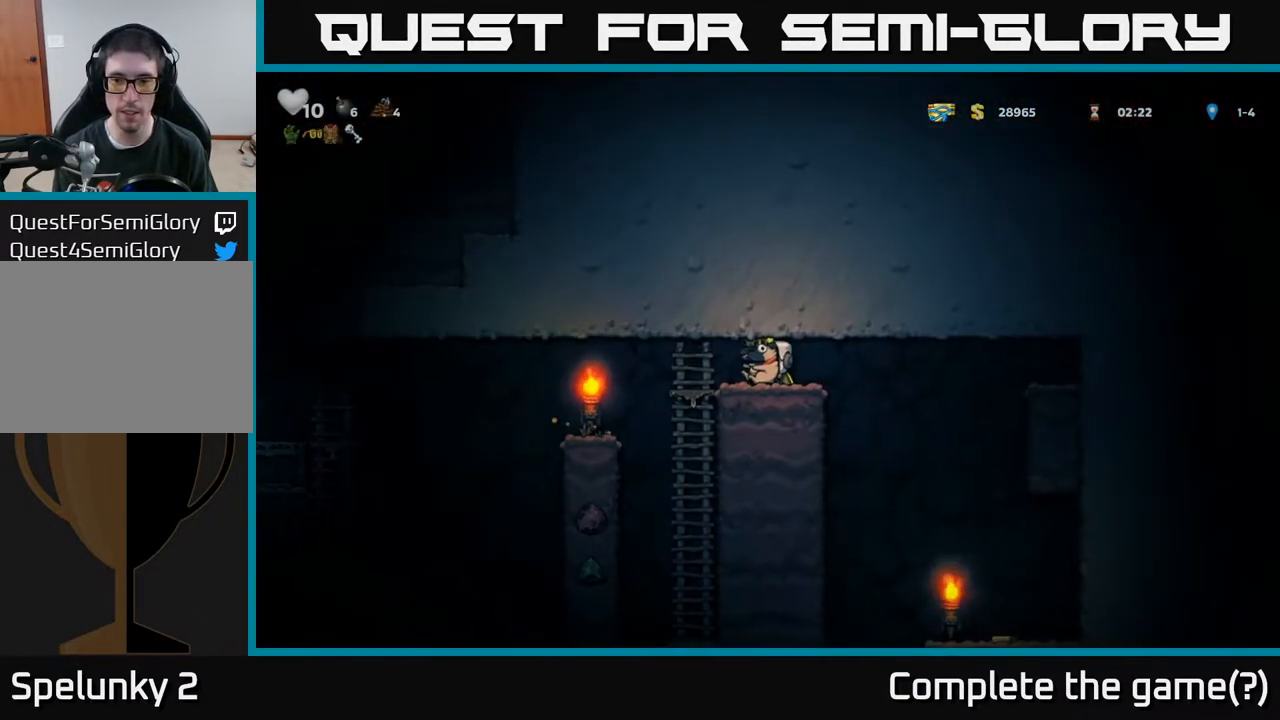
{"buttons": ["DPAD_RIGHT"], "left_stick": "center", "right_stick": "center", "events": [[83, "DPAD_RIGHT", "down"], [117, "A", "down"], [167, "A", "up"]]}
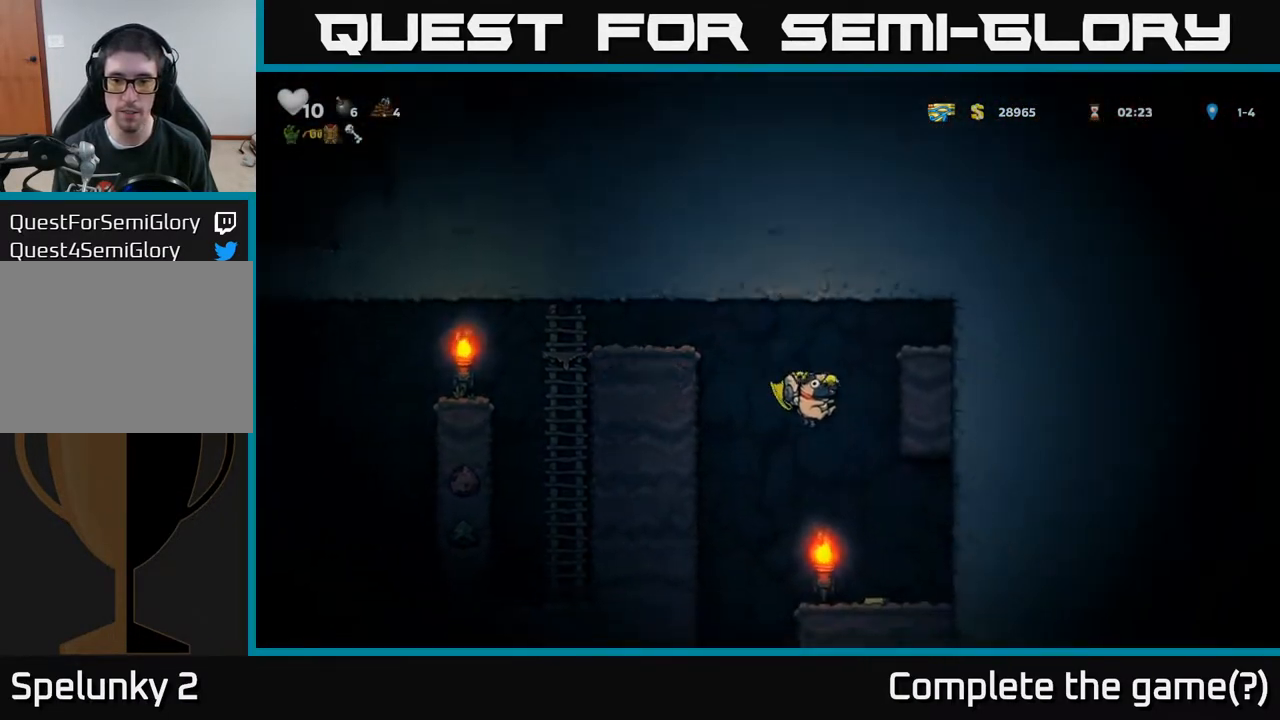
{"buttons": ["X", "DPAD_DOWN"], "left_stick": "center", "right_stick": "center", "events": [[167, "DPAD_RIGHT", "up"], [200, "DPAD_LEFT", "down"], [333, "DPAD_DOWN", "down"], [367, "DPAD_LEFT", "up"], [400, "X", "down"]]}
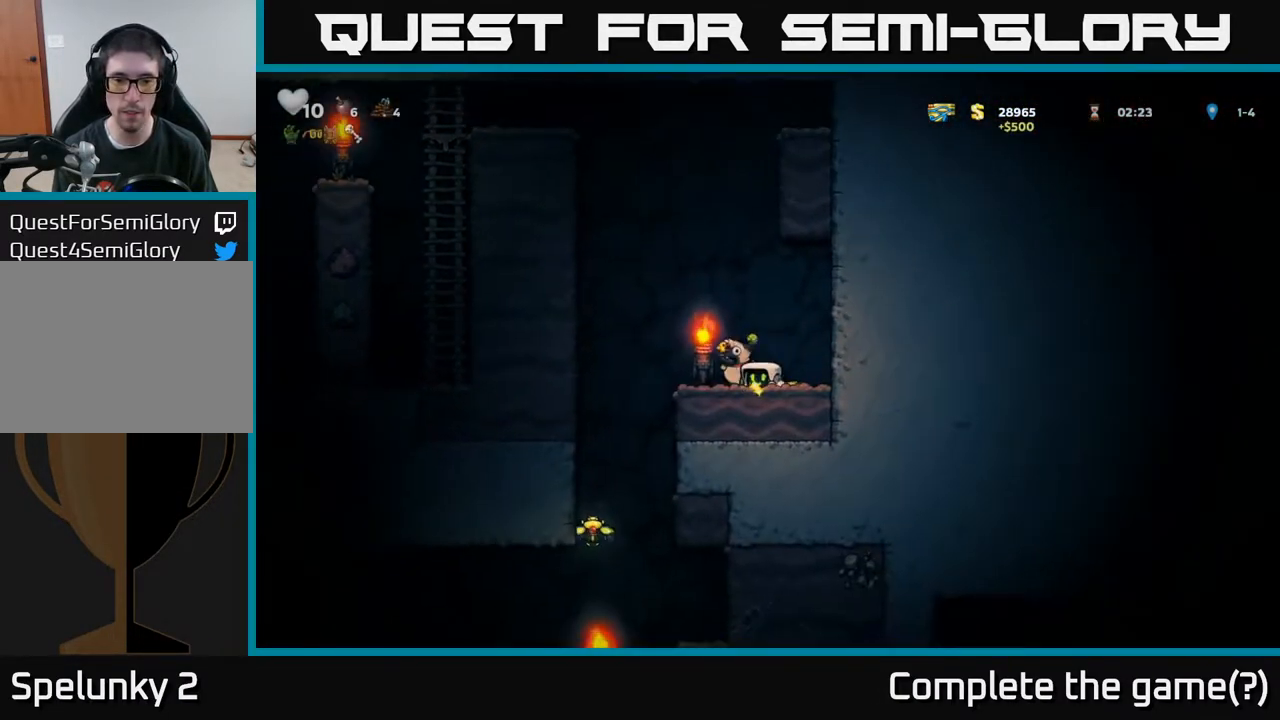
{"buttons": ["DPAD_LEFT"], "left_stick": "center", "right_stick": "center", "events": [[17, "X", "up"], [33, "DPAD_DOWN", "up"], [33, "DPAD_LEFT", "down"], [267, "A", "down"], [450, "A", "up"]]}
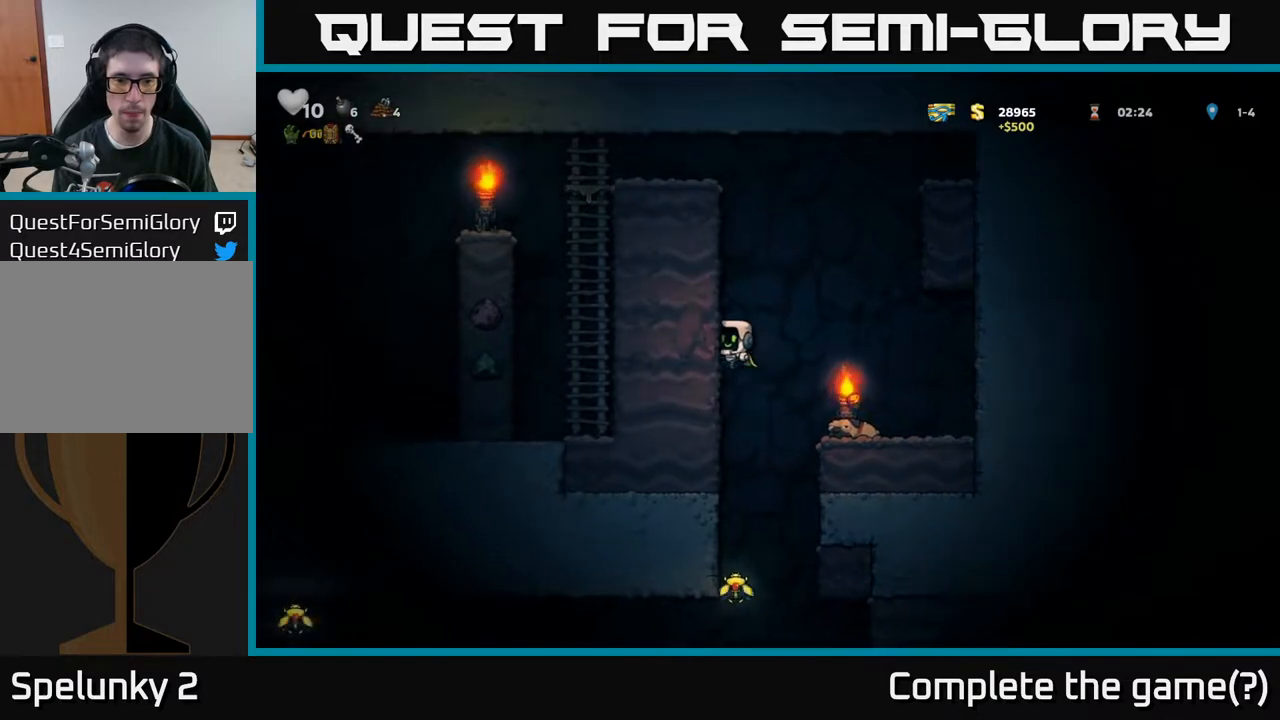
{"buttons": ["DPAD_LEFT"], "left_stick": "center", "right_stick": "center", "events": [[67, "A", "down"], [217, "A", "up"], [317, "A", "down"], [483, "A", "up"]]}
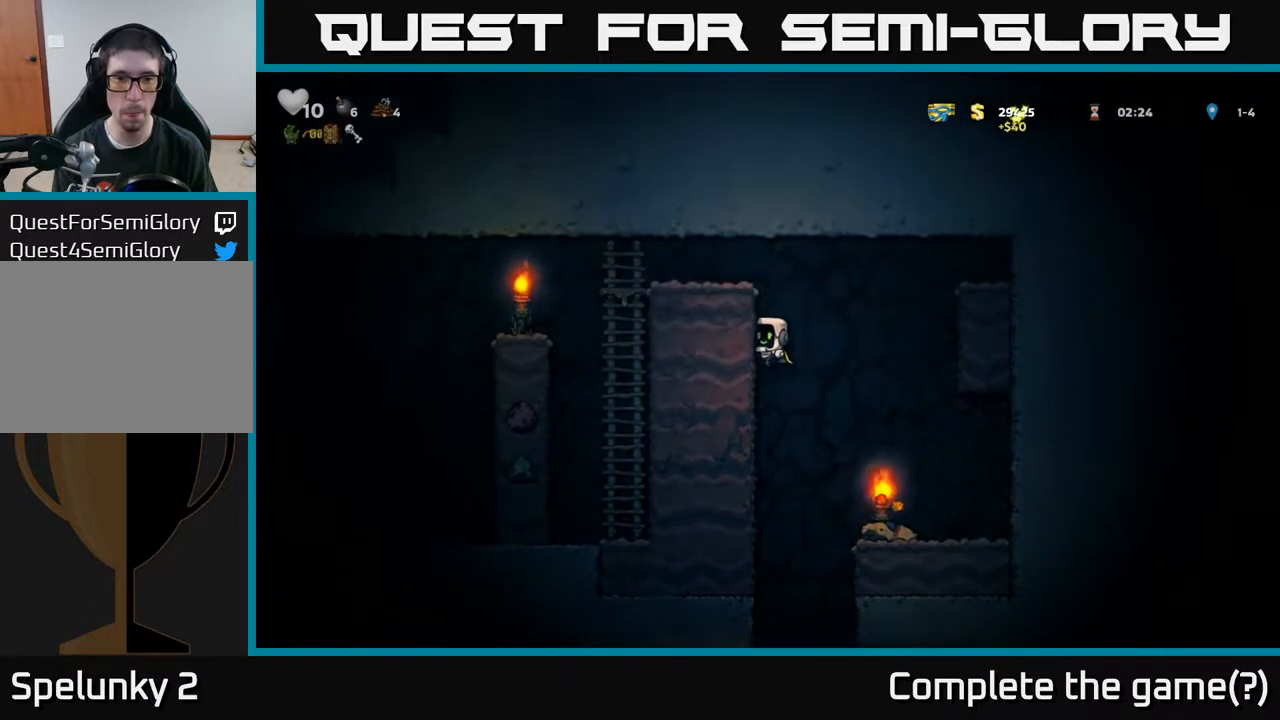
{"buttons": ["DPAD_LEFT"], "left_stick": "center", "right_stick": "center", "events": [[133, "A", "down"], [367, "A", "up"]]}
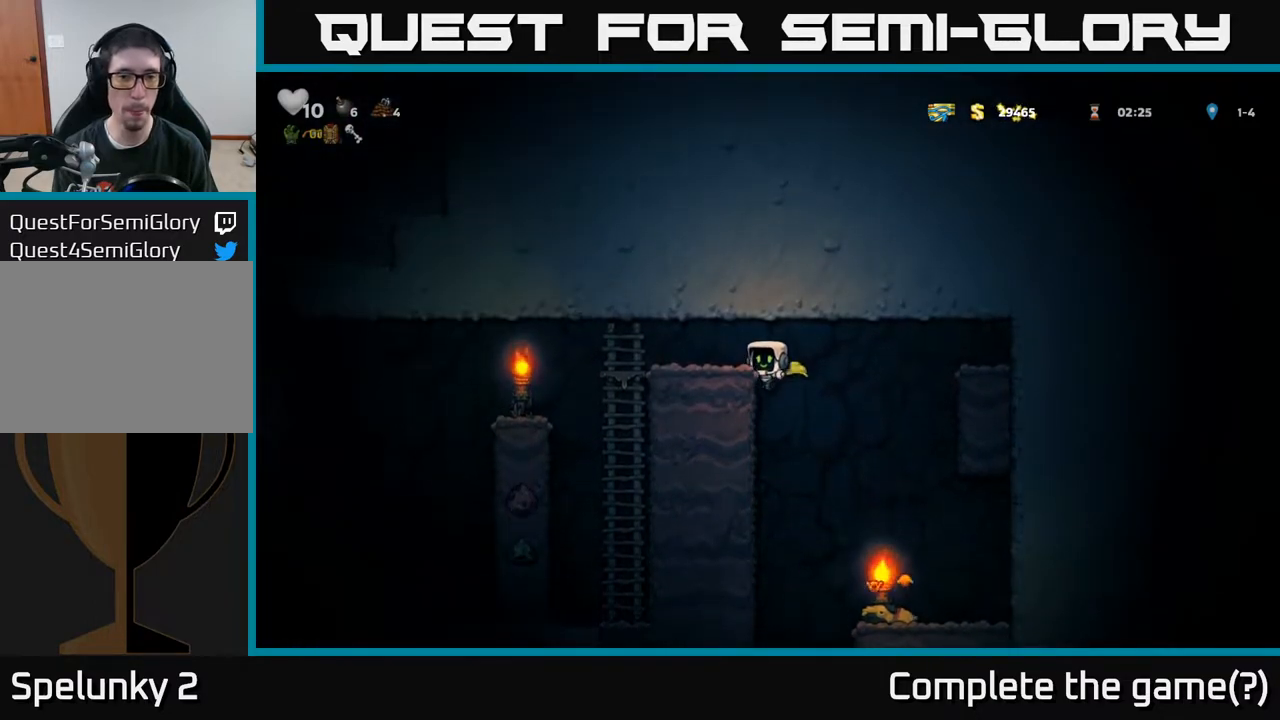
{"buttons": ["DPAD_LEFT"], "left_stick": "center", "right_stick": "center", "events": [[117, "A", "down"], [250, "A", "up"]]}
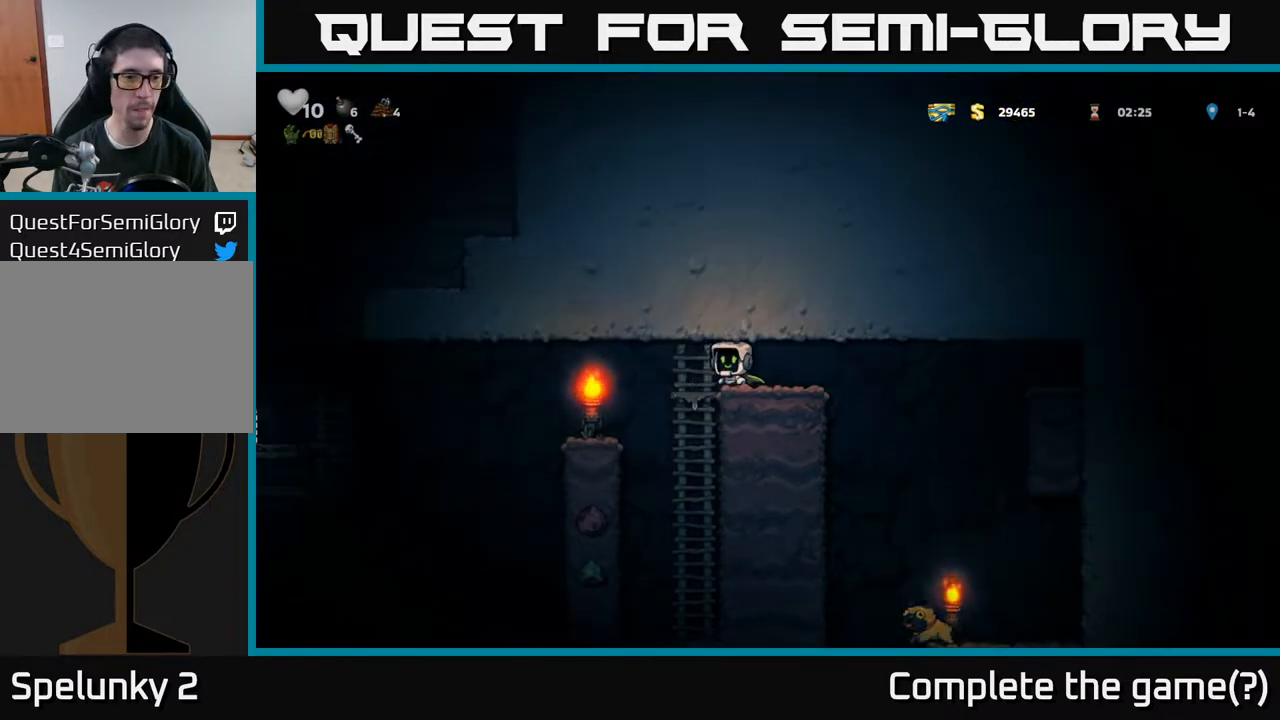
{"buttons": ["A", "DPAD_LEFT"], "left_stick": "center", "right_stick": "center", "events": [[233, "DPAD_LEFT", "up"], [367, "DPAD_LEFT", "down"], [483, "A", "down"]]}
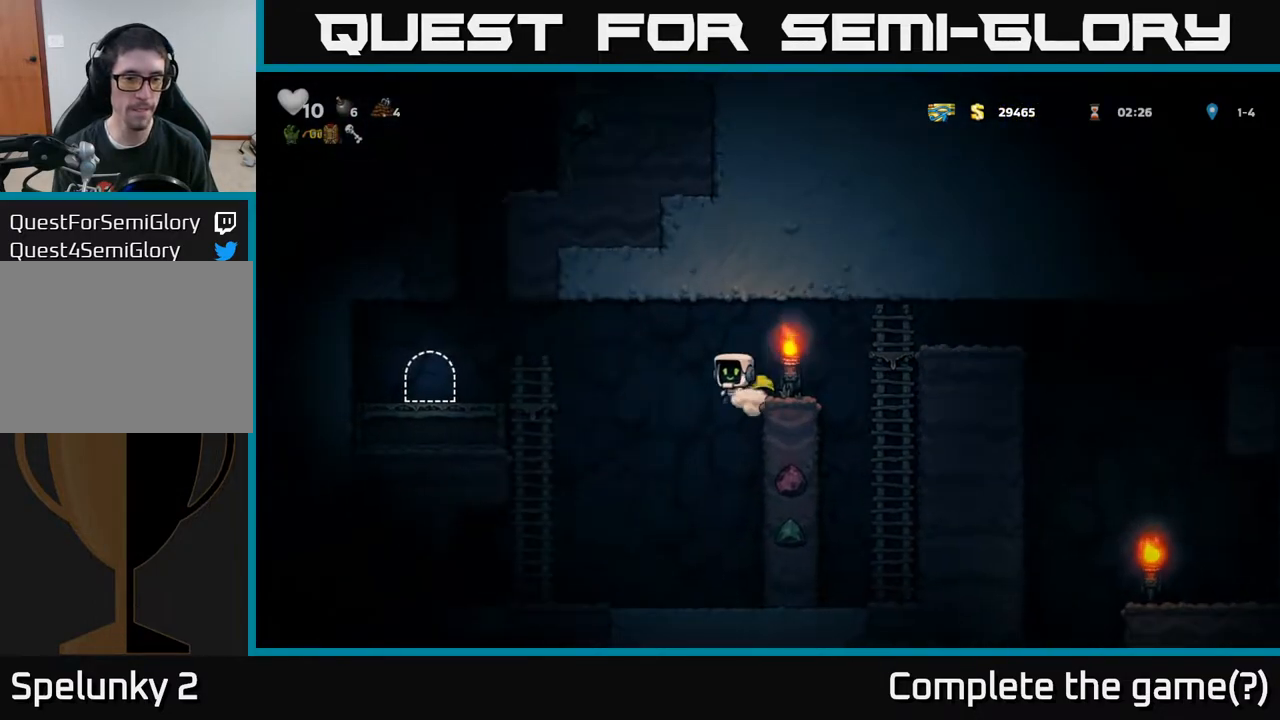
{"buttons": ["DPAD_LEFT"], "left_stick": "center", "right_stick": "center", "events": [[117, "A", "up"], [167, "A", "down"], [433, "A", "up"]]}
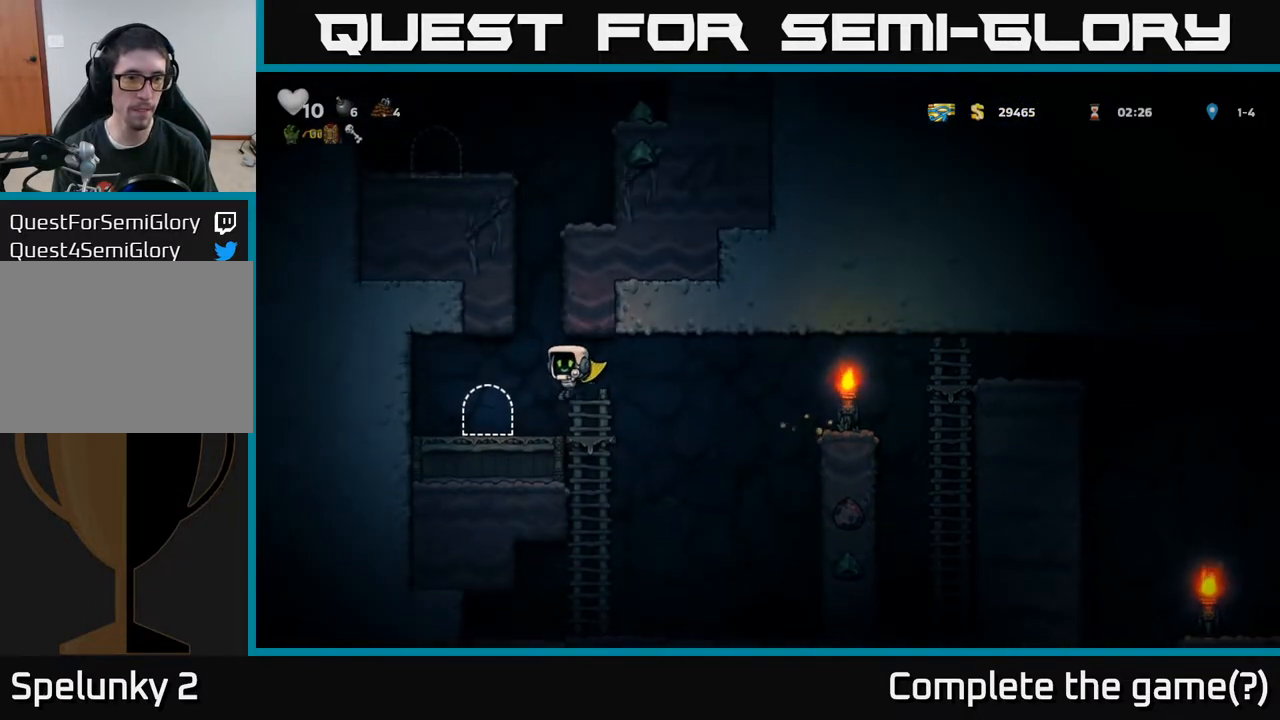
{"buttons": [], "left_stick": "center", "right_stick": "center", "events": [[133, "DPAD_LEFT", "up"], [183, "L2", "down"], [283, "L2", "up"]]}
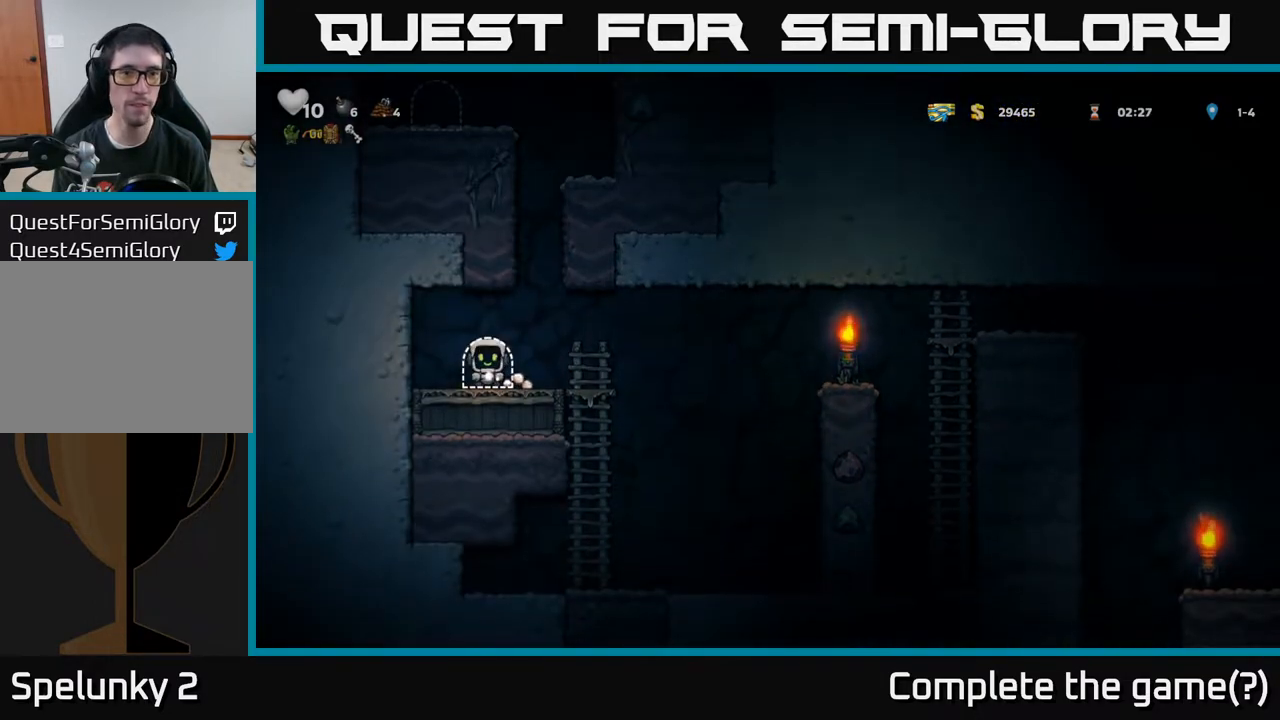
{"buttons": [], "left_stick": "center", "right_stick": "center", "events": []}
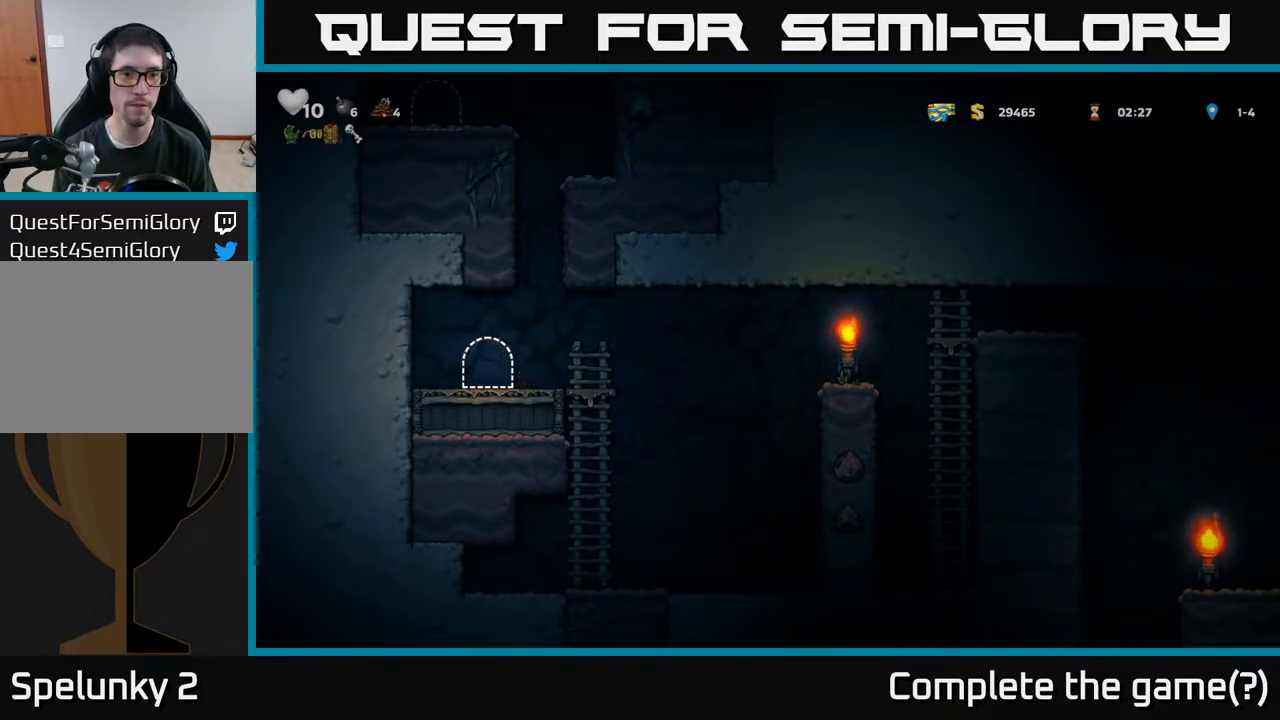
{"buttons": ["DPAD_RIGHT"], "left_stick": "center", "right_stick": "center", "events": [[433, "DPAD_RIGHT", "down"]]}